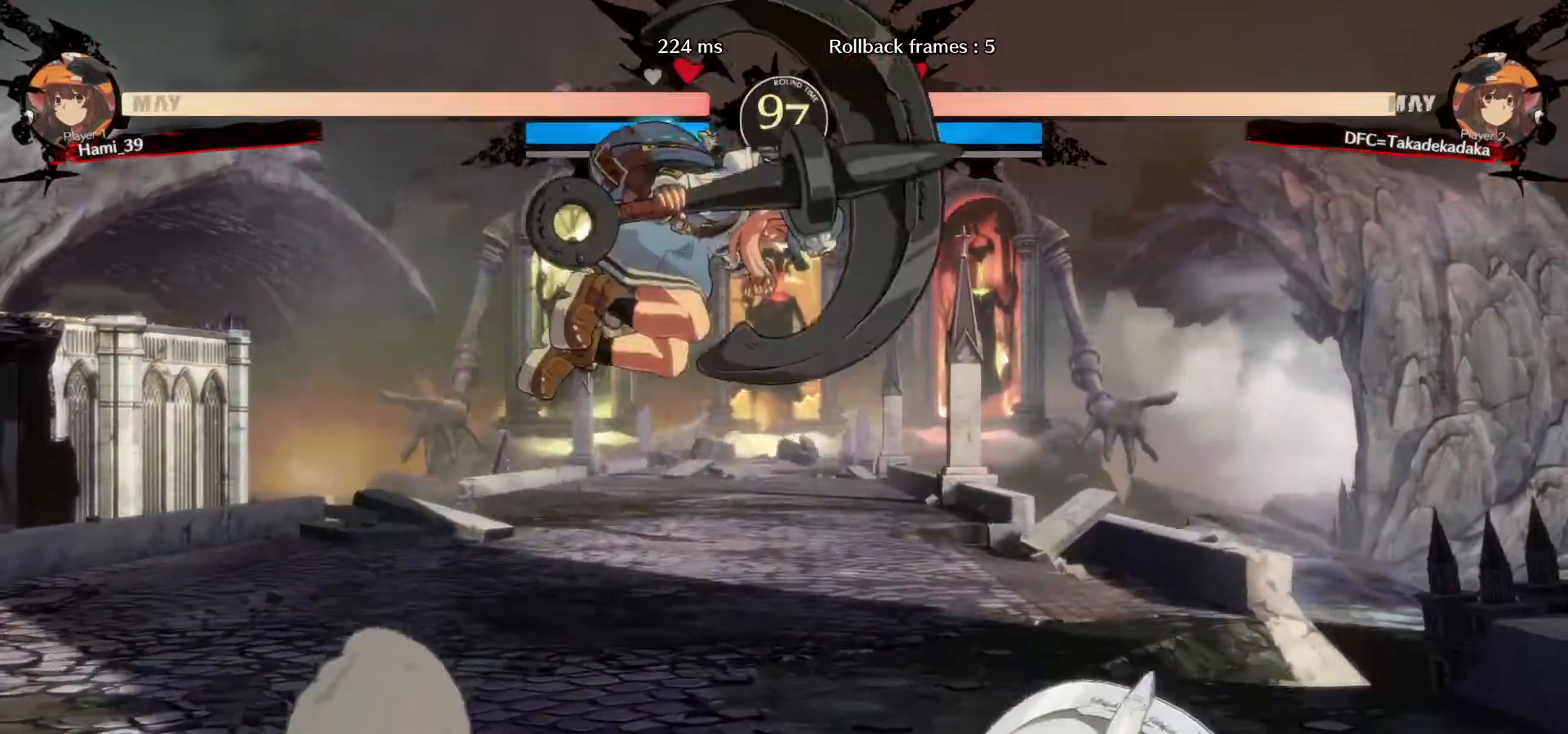
Gameplay with a controller (arcade stick); each line is a JSON object with the inputs held at the frame after it. "events" lists button and stick changes between this image and that frame as [ms after this image, input, new state], when the widget could be followed in between. Not read: L3 R3.
{"buttons": [], "left_stick": "down-right", "events": [[167, "left_stick", "up-right"], [467, "left_stick", "down-right"]]}
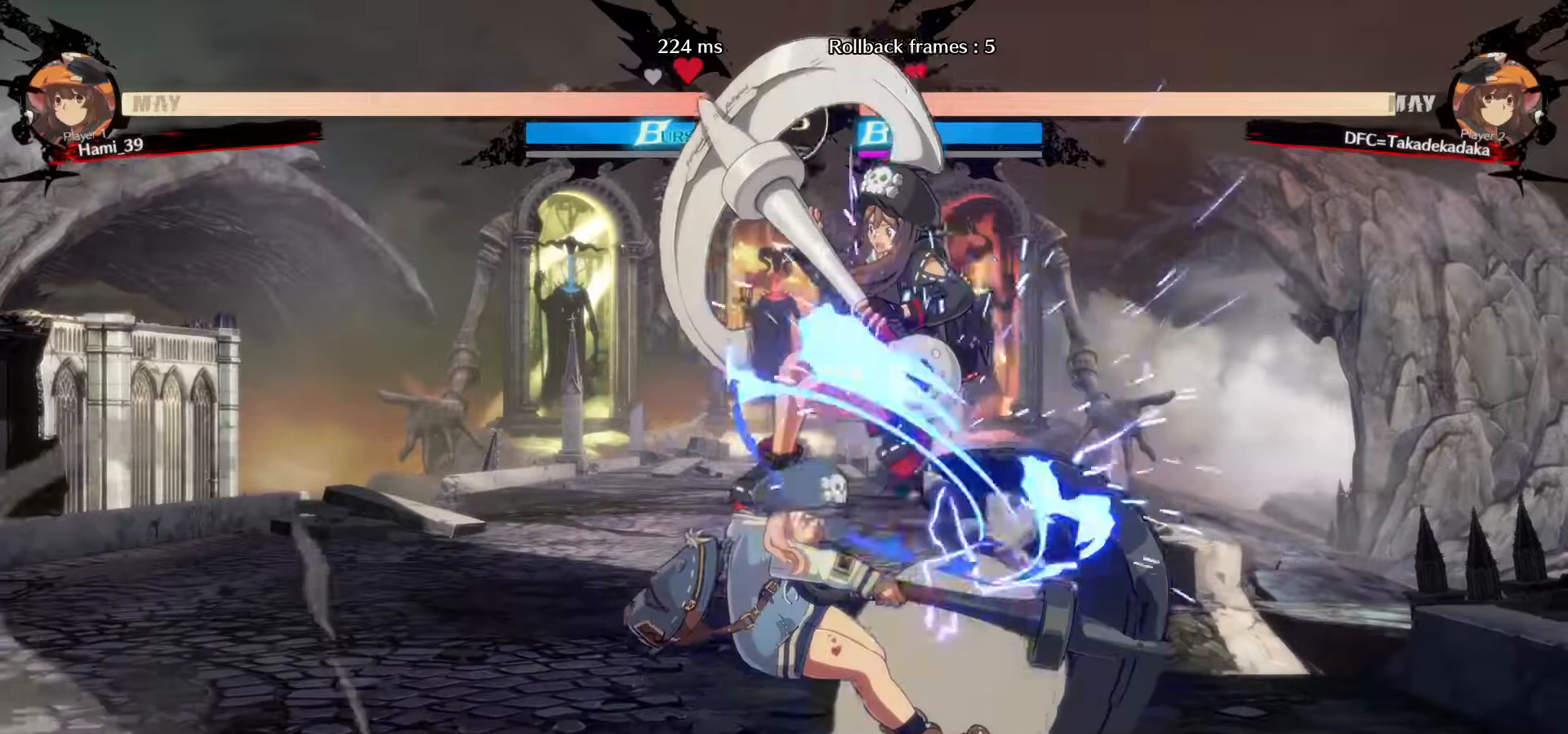
{"buttons": [], "left_stick": "down-right", "events": [[333, "TRIANGLE", "down"], [350, "TRIANGLE", "up"]]}
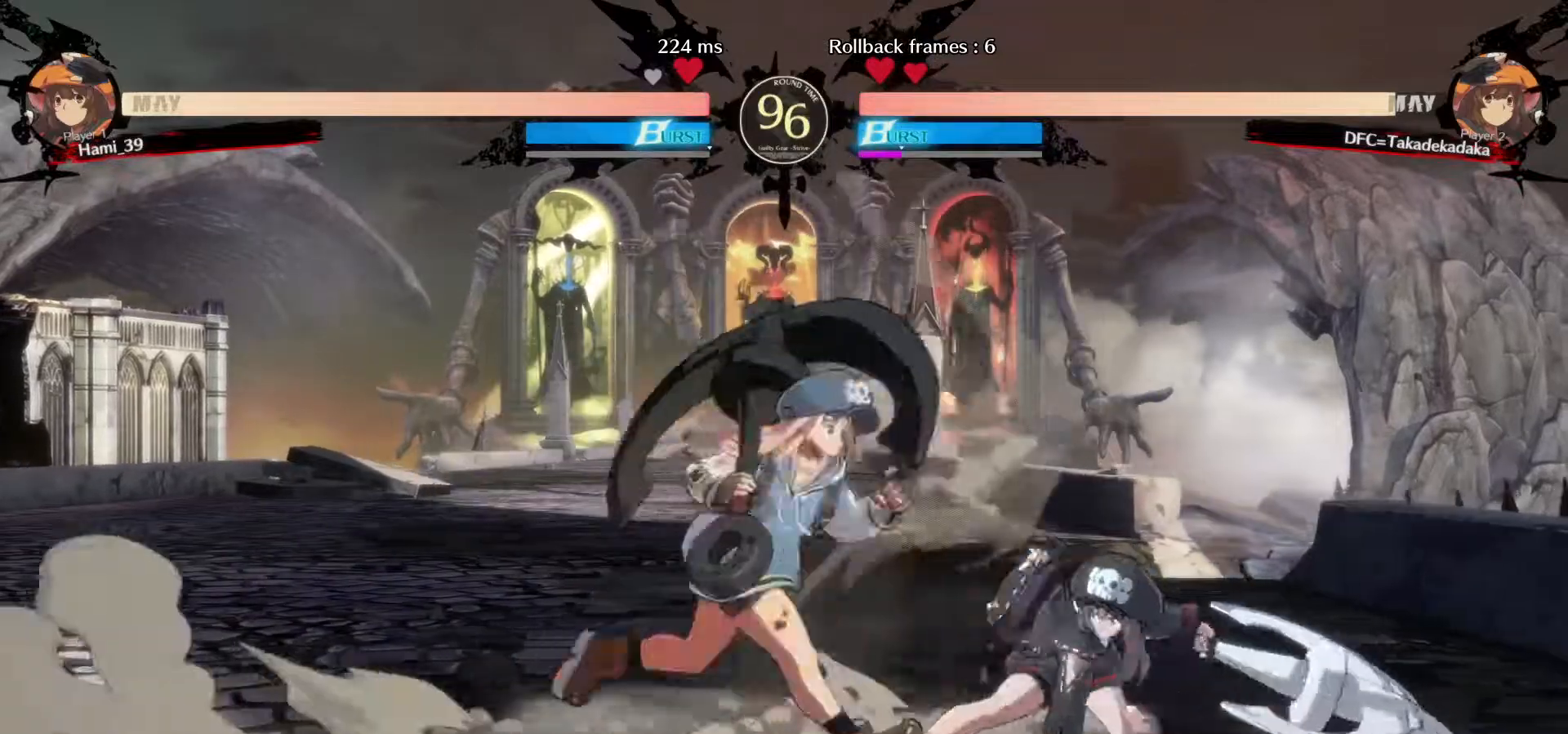
{"buttons": [], "left_stick": "down-right", "events": []}
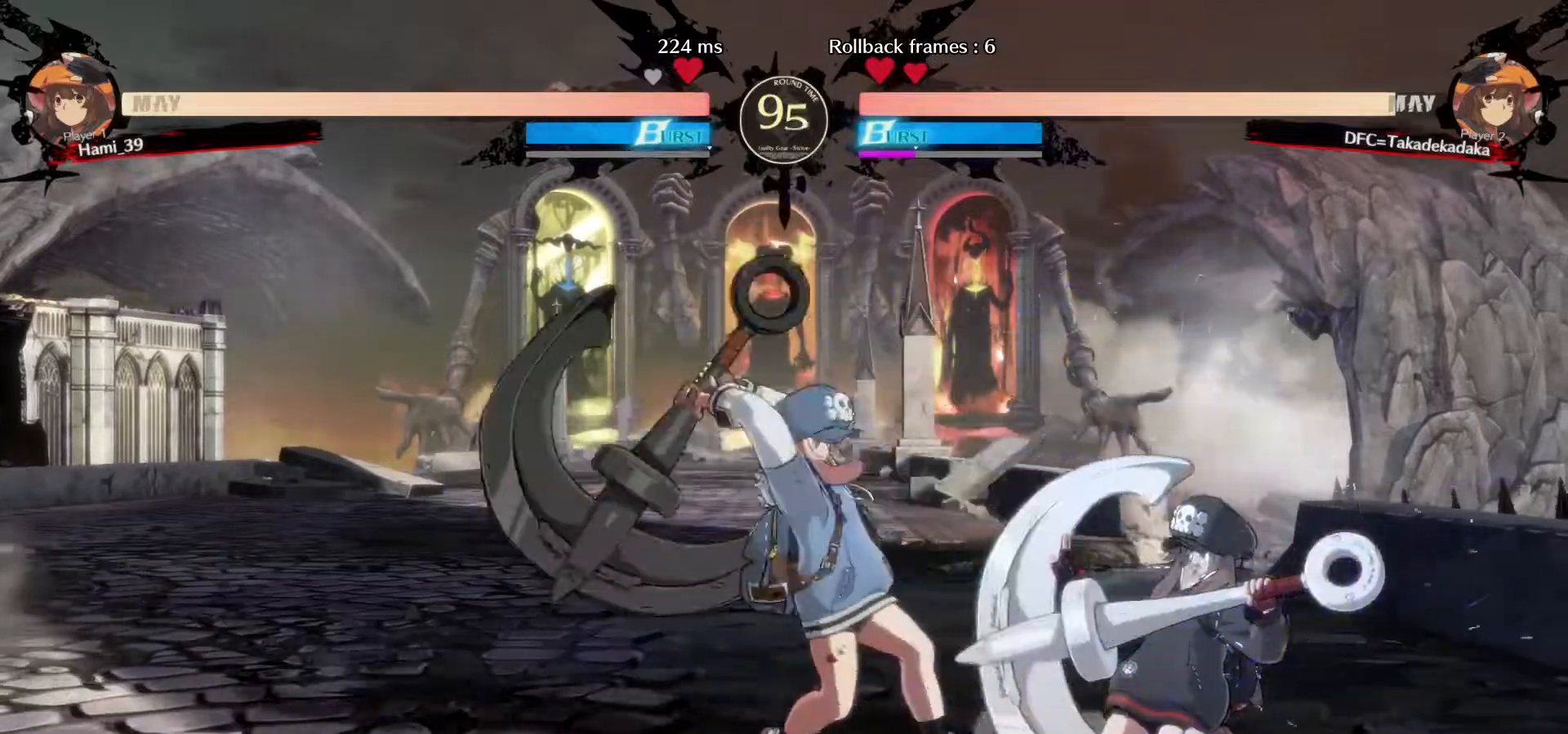
{"buttons": [], "left_stick": "down-right", "events": []}
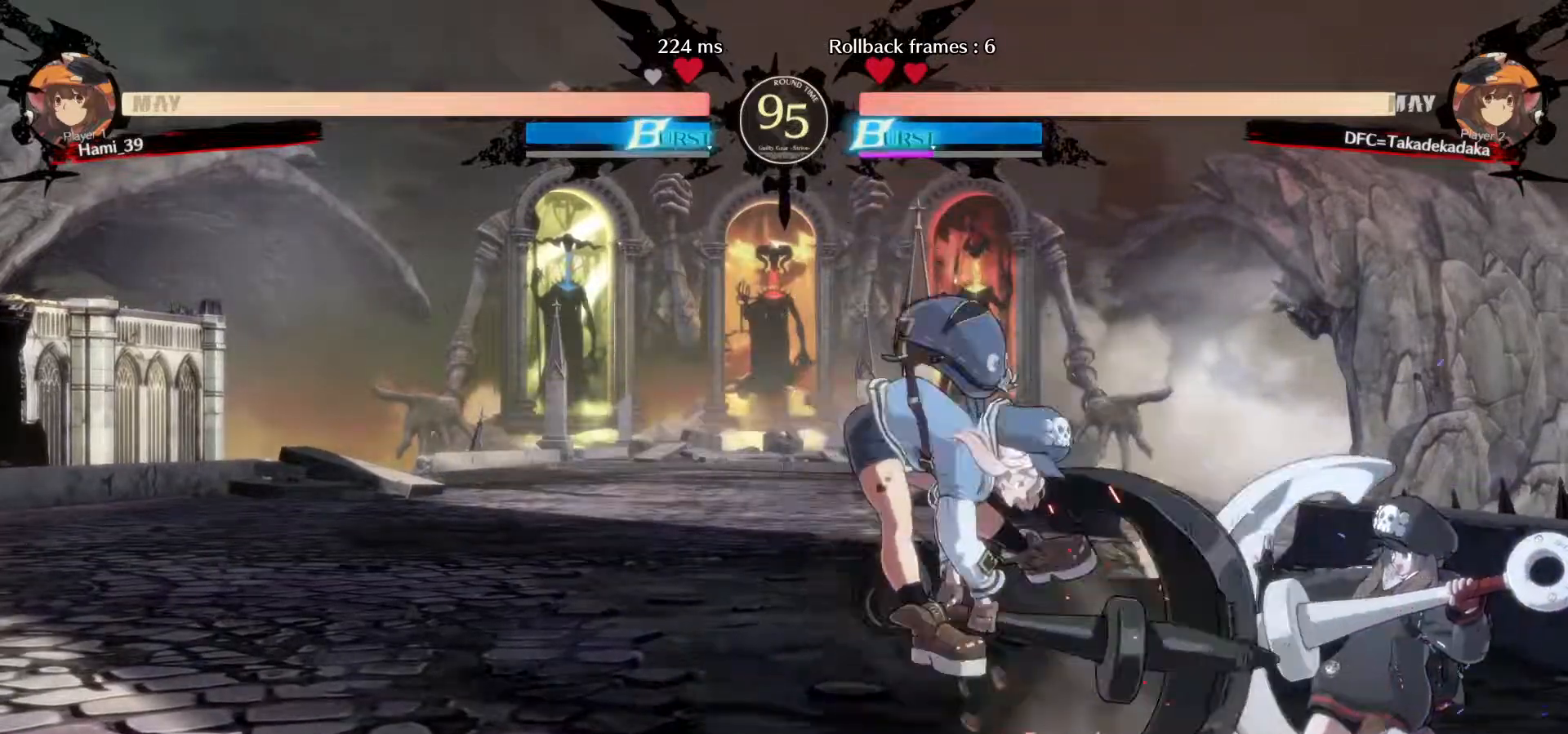
{"buttons": [], "left_stick": "right", "events": [[417, "left_stick", "up-right"], [483, "left_stick", "right"]]}
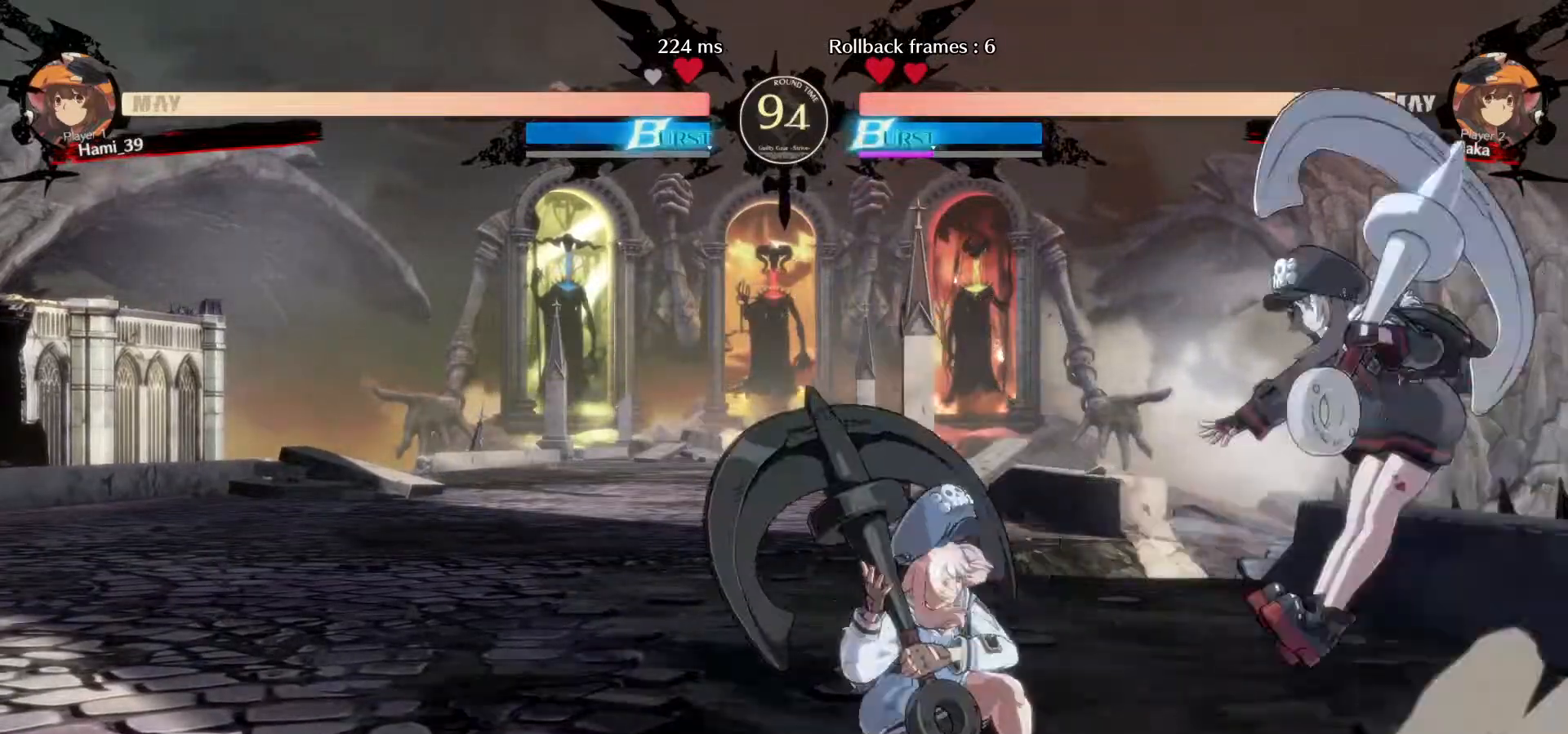
{"buttons": [], "left_stick": "down-right", "events": [[117, "left_stick", "up-right"], [267, "left_stick", "down-right"], [350, "TRIANGLE", "down"], [417, "TRIANGLE", "up"]]}
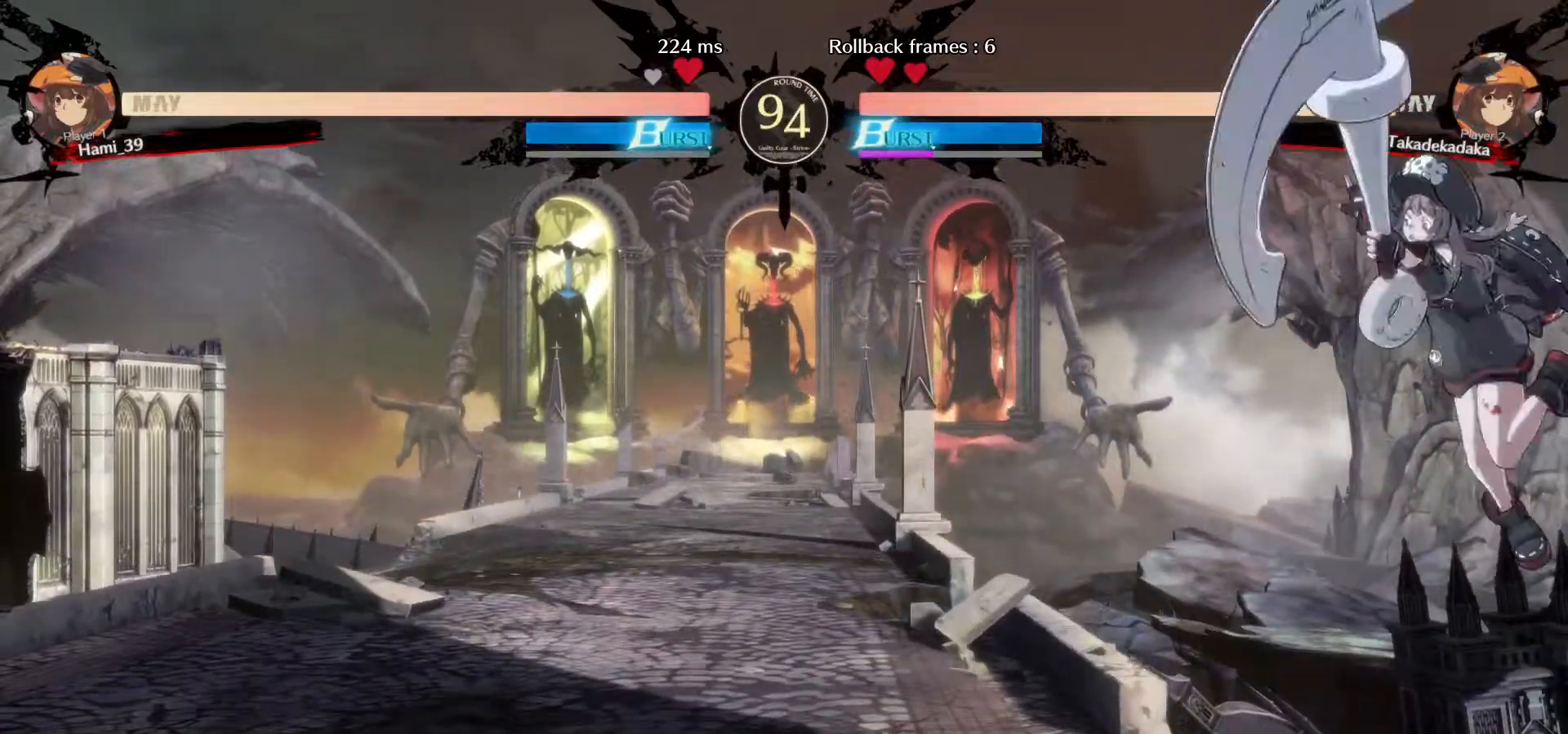
{"buttons": [], "left_stick": "down-right", "events": []}
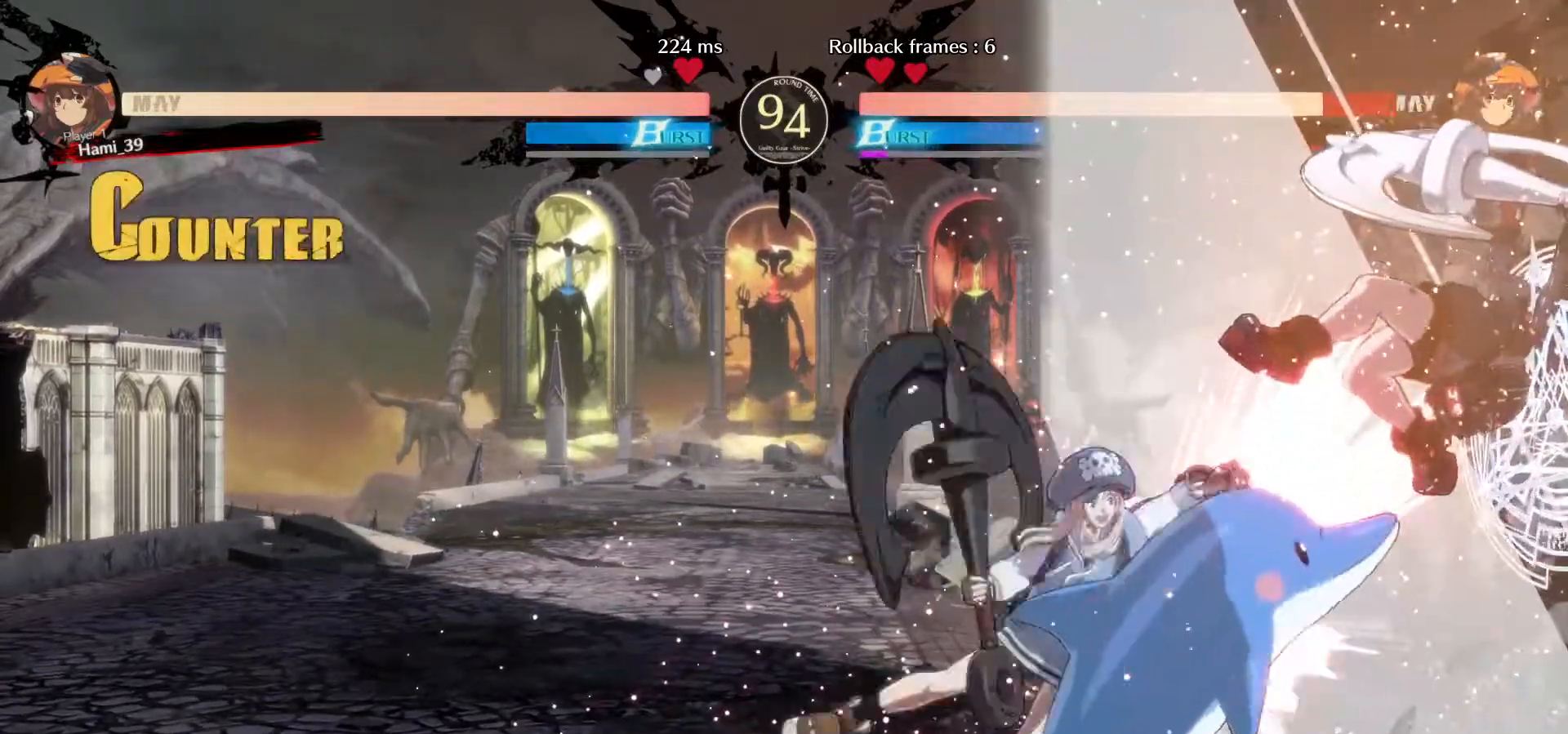
{"buttons": ["SQUARE"], "left_stick": "down-right", "events": [[350, "SQUARE", "down"], [400, "SQUARE", "up"], [500, "SQUARE", "down"]]}
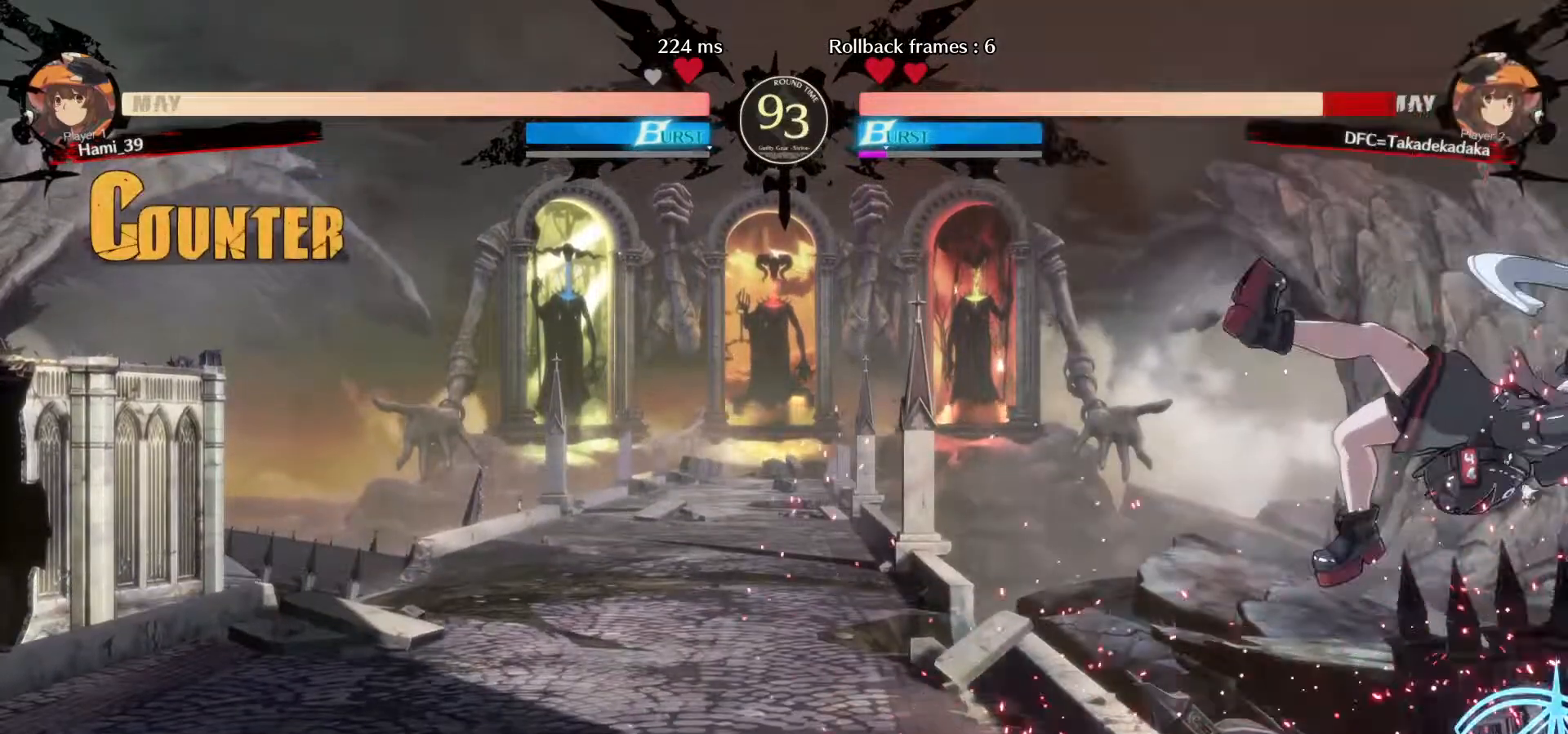
{"buttons": [], "left_stick": "down-right", "events": [[33, "SQUARE", "up"], [117, "SQUARE", "down"], [167, "SQUARE", "up"], [250, "SQUARE", "down"], [300, "SQUARE", "up"], [383, "SQUARE", "down"], [450, "SQUARE", "up"]]}
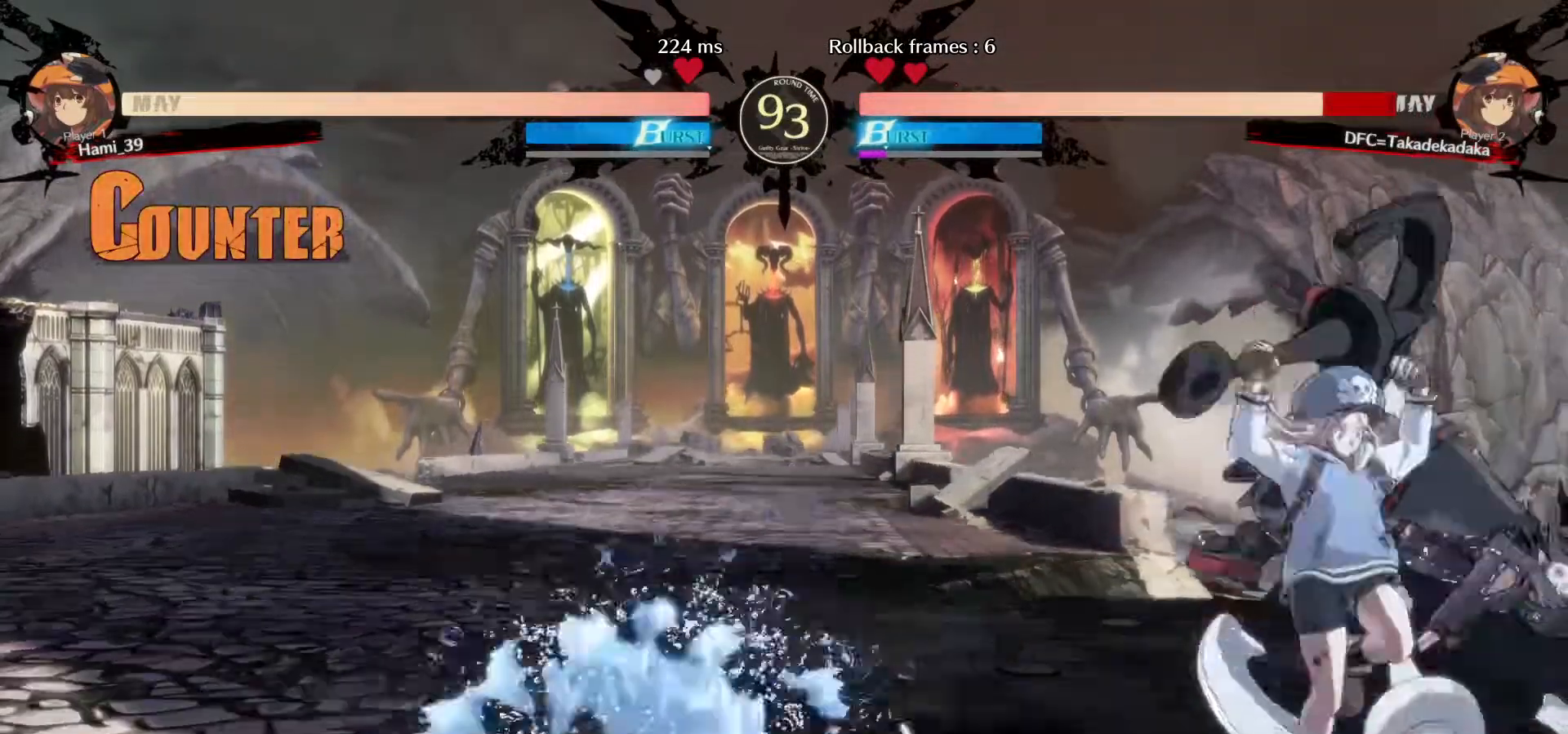
{"buttons": [], "left_stick": "down-right", "events": [[33, "SQUARE", "down"], [100, "SQUARE", "up"]]}
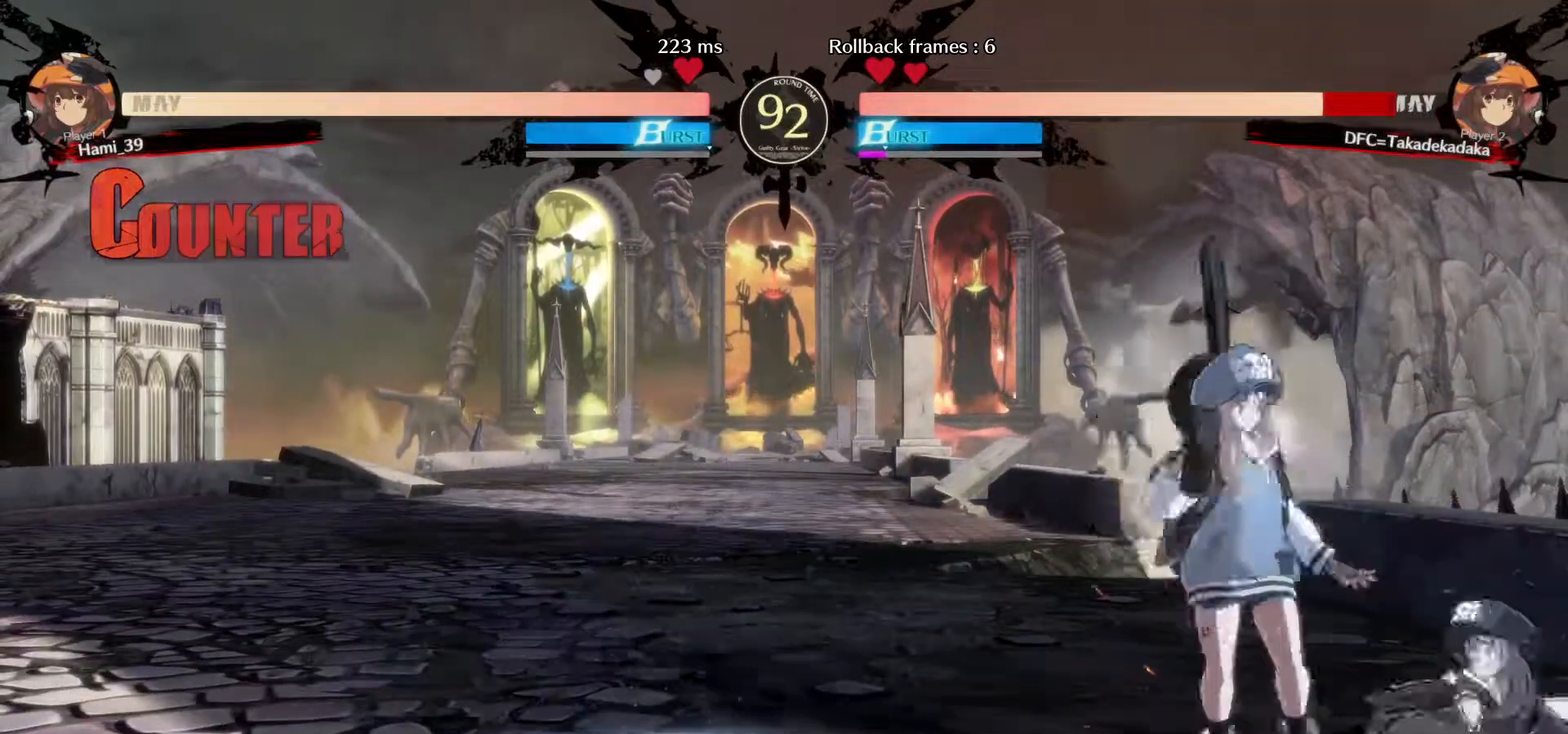
{"buttons": [], "left_stick": "down-right", "events": []}
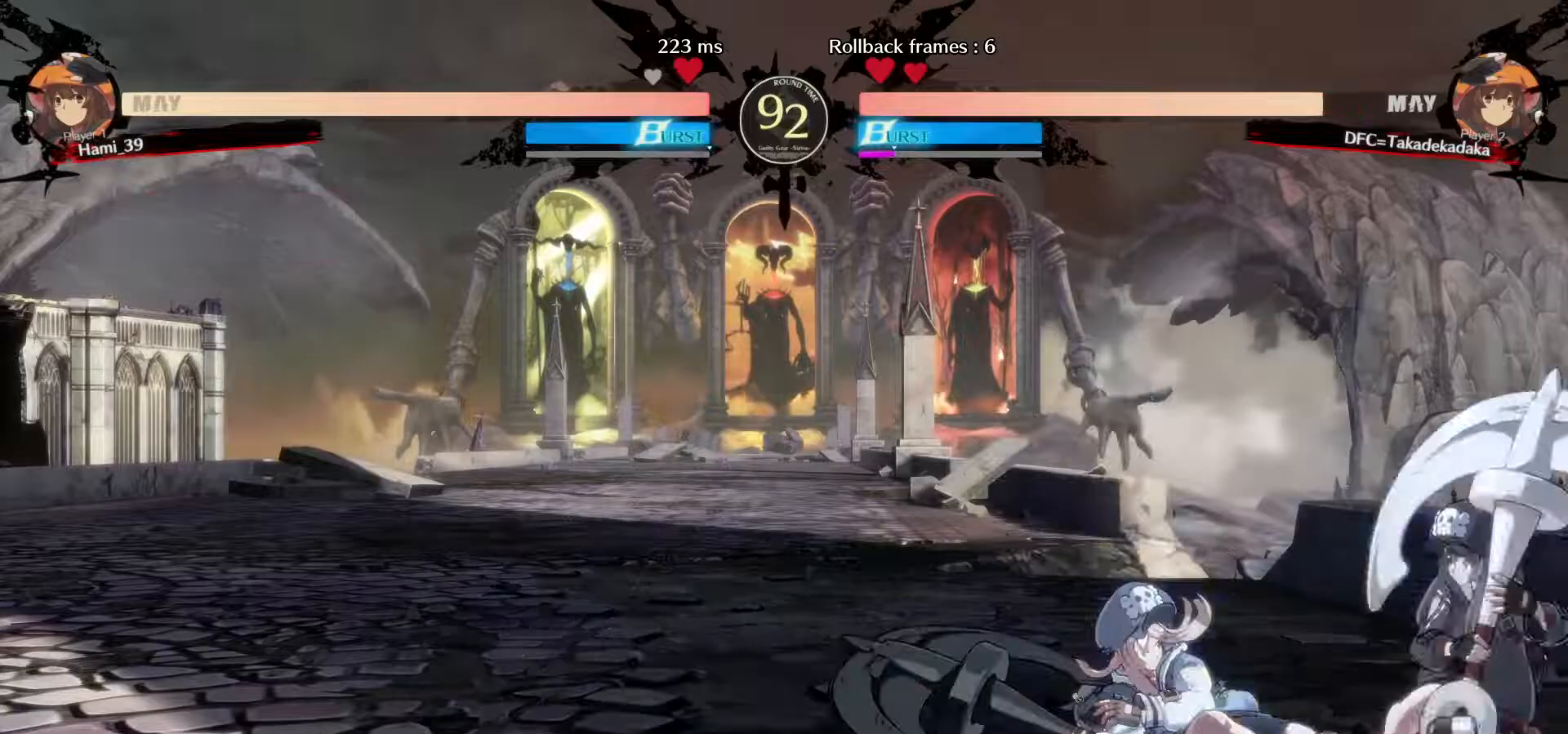
{"buttons": [], "left_stick": "down-right", "events": []}
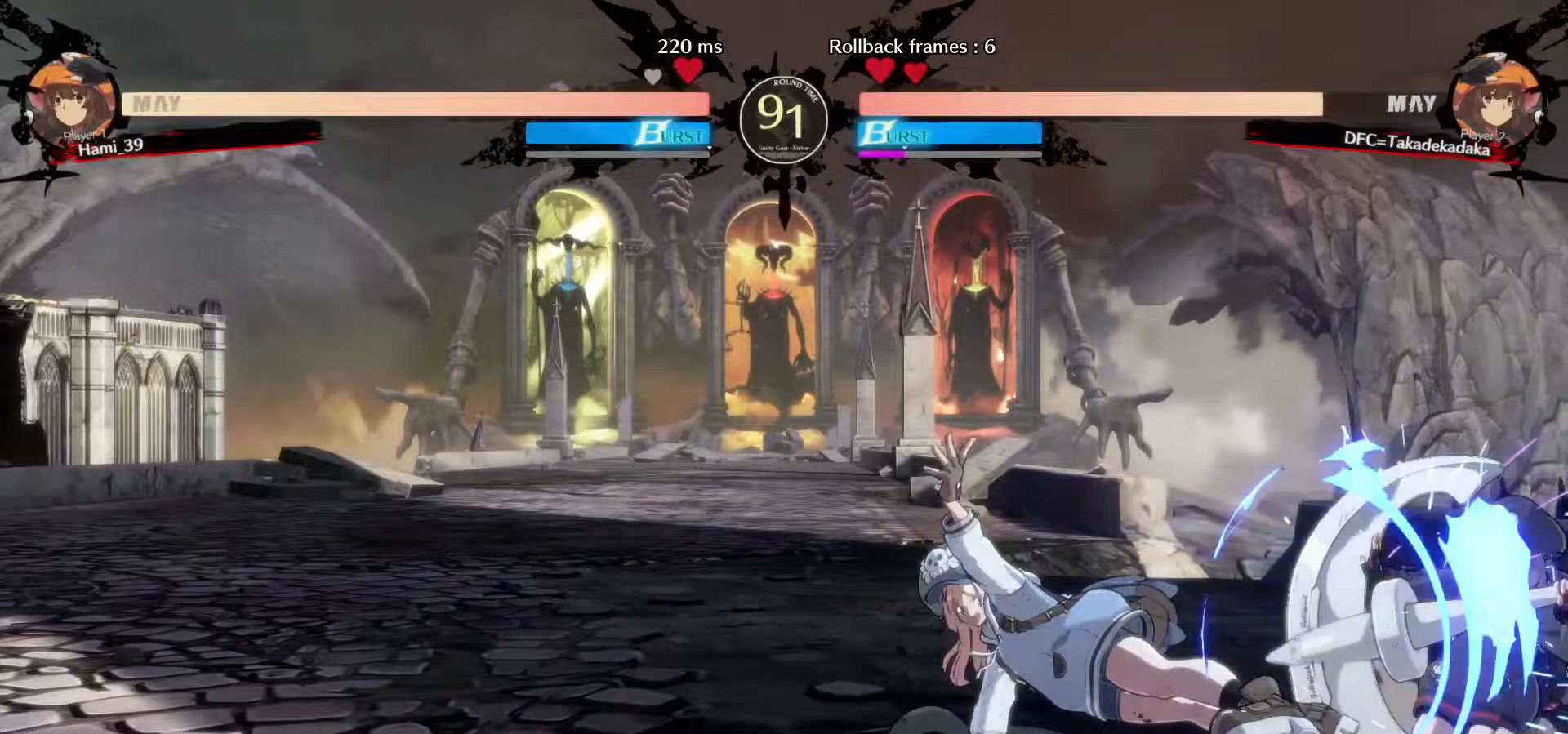
{"buttons": [], "left_stick": "down-right", "events": []}
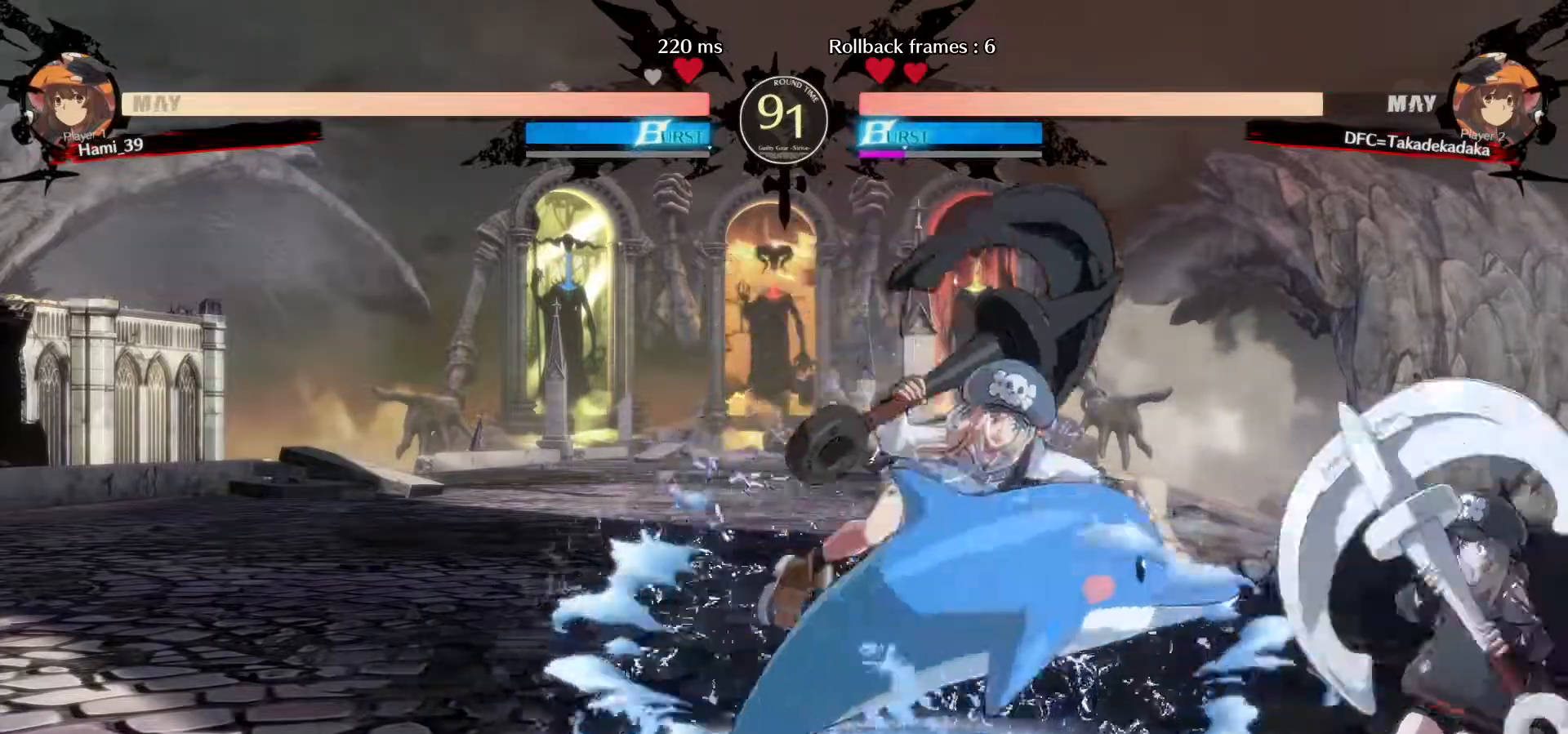
{"buttons": [], "left_stick": "left", "events": [[433, "TRIANGLE", "down"], [433, "left_stick", "left"], [500, "TRIANGLE", "up"]]}
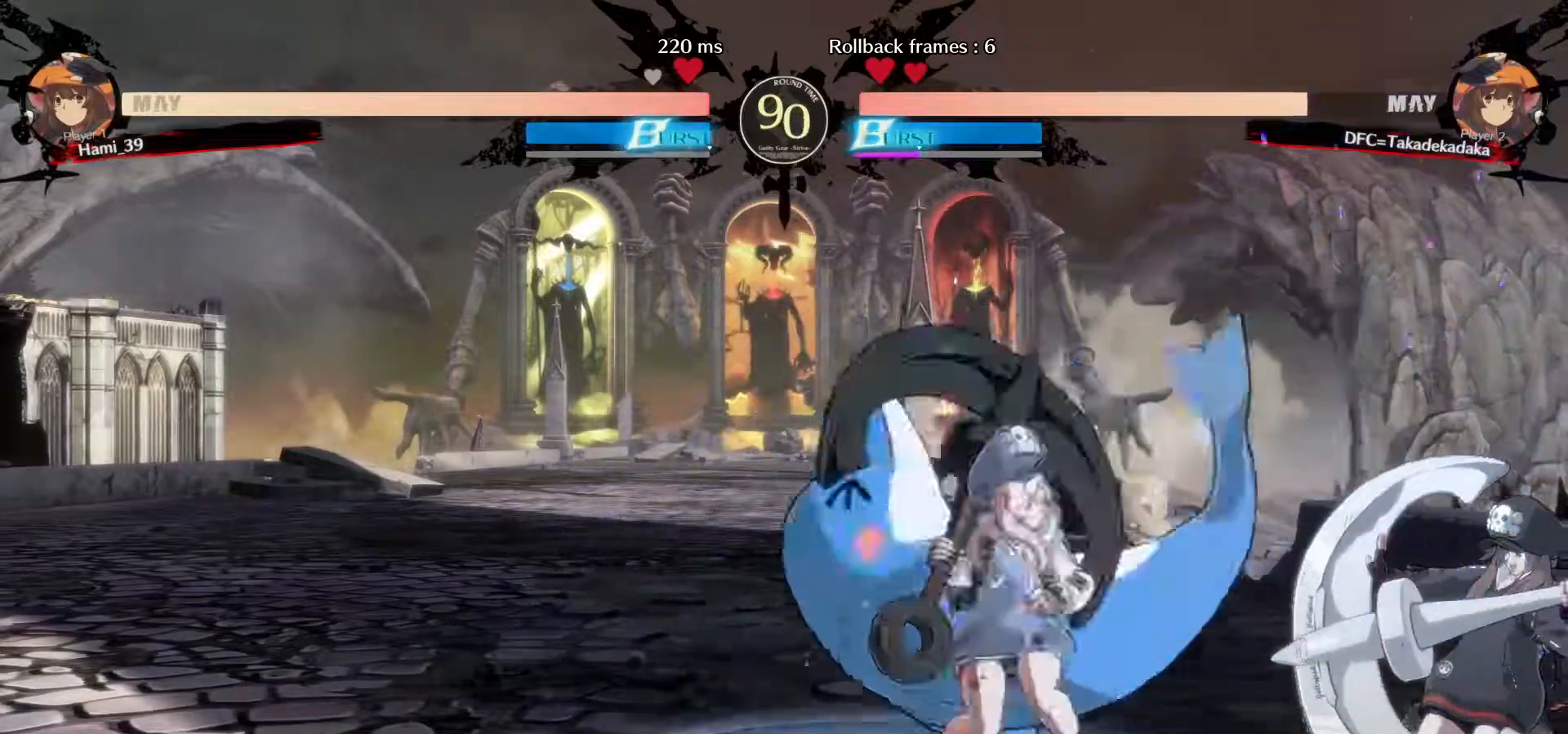
{"buttons": [], "left_stick": "center", "events": [[50, "TRIANGLE", "down"], [83, "left_stick", "center"], [100, "TRIANGLE", "up"], [150, "TRIANGLE", "down"], [233, "TRIANGLE", "up"], [317, "CROSS", "down"], [317, "SQUARE", "down"], [317, "TRIANGLE", "down"], [450, "CROSS", "up"], [450, "SQUARE", "up"], [450, "TRIANGLE", "up"]]}
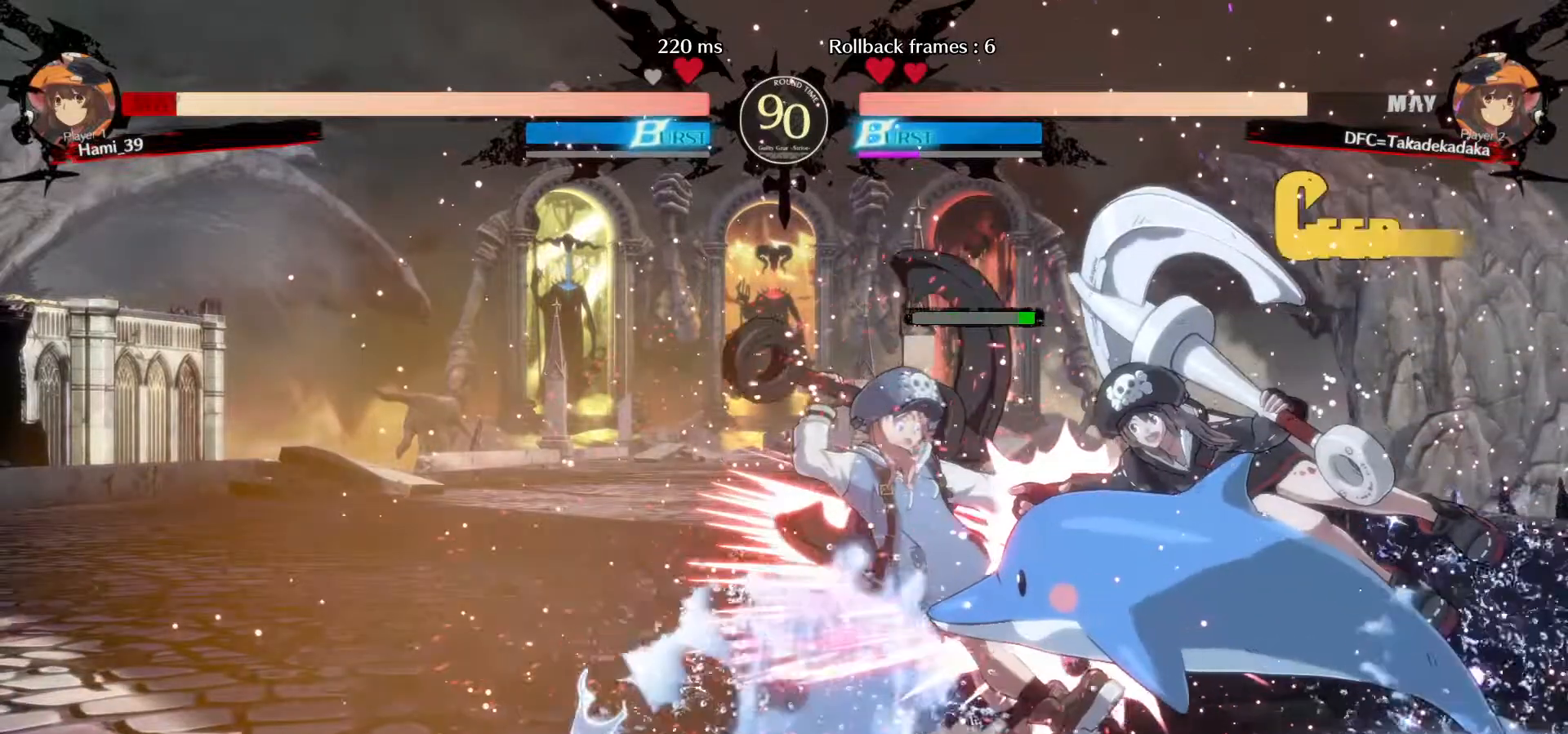
{"buttons": [], "left_stick": "left", "events": [[467, "left_stick", "left"]]}
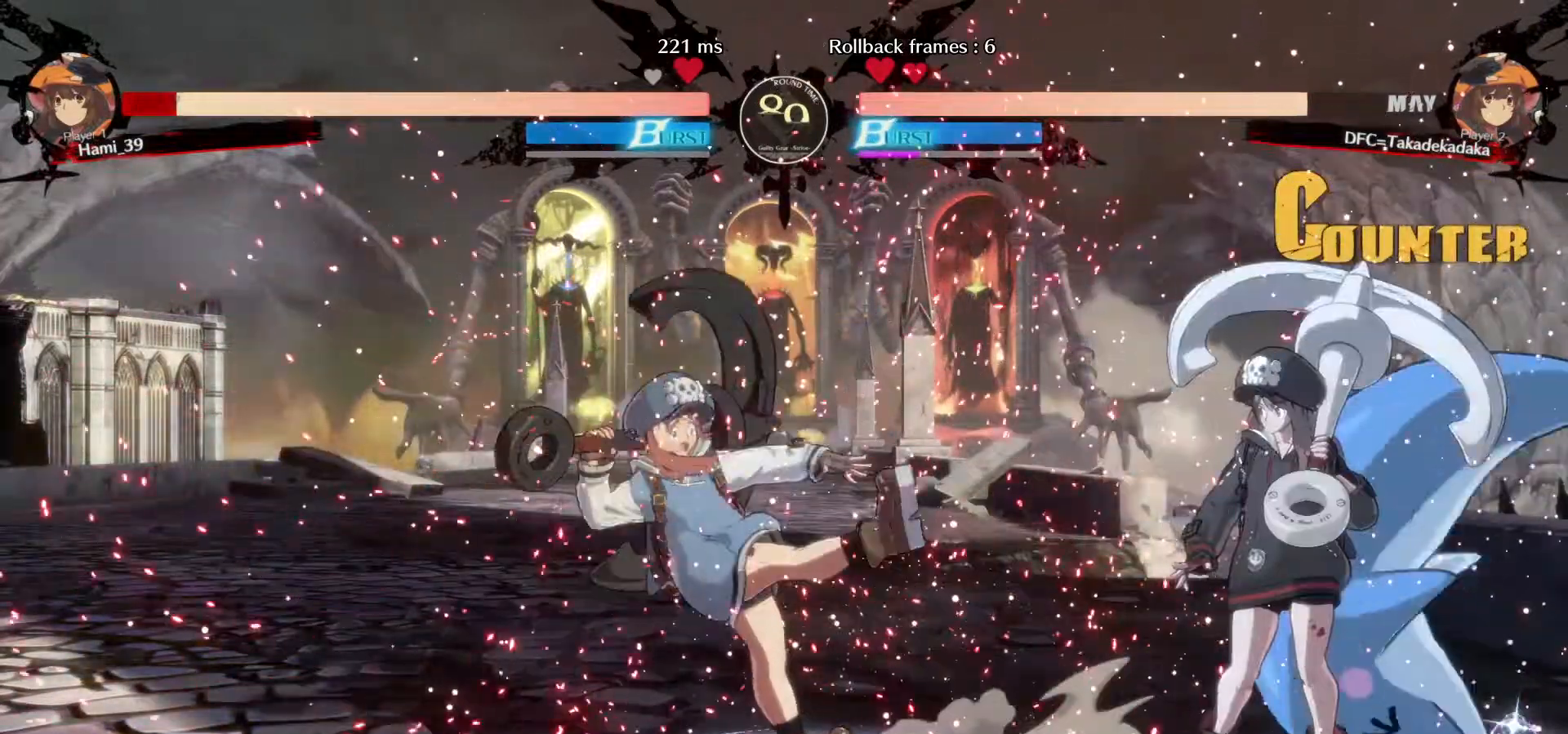
{"buttons": [], "left_stick": "center", "events": [[33, "left_stick", "center"], [100, "left_stick", "left"], [283, "left_stick", "down"], [333, "CROSS", "down"], [383, "left_stick", "center"], [400, "CROSS", "up"]]}
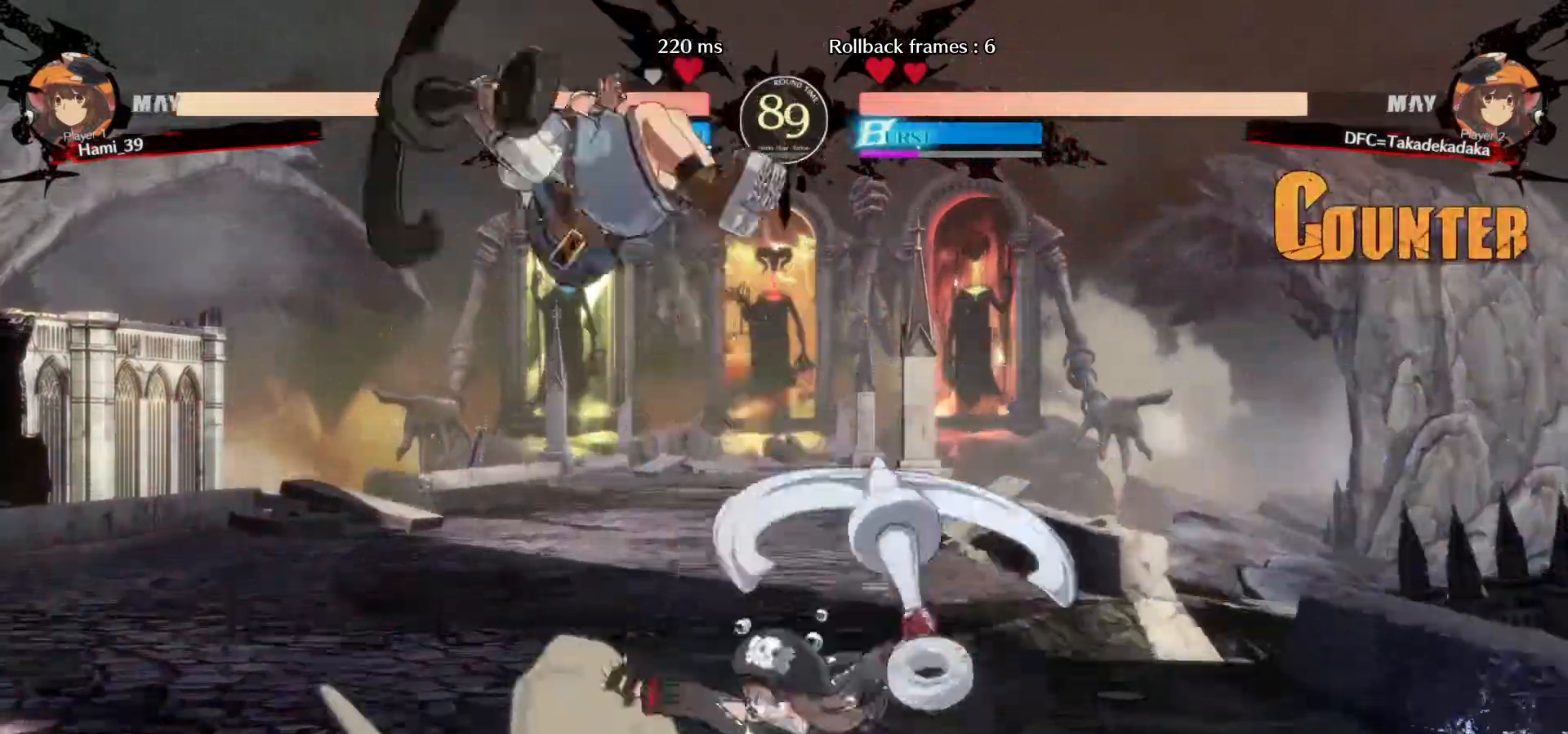
{"buttons": [], "left_stick": "up-right", "events": [[300, "left_stick", "right"], [367, "left_stick", "up-right"]]}
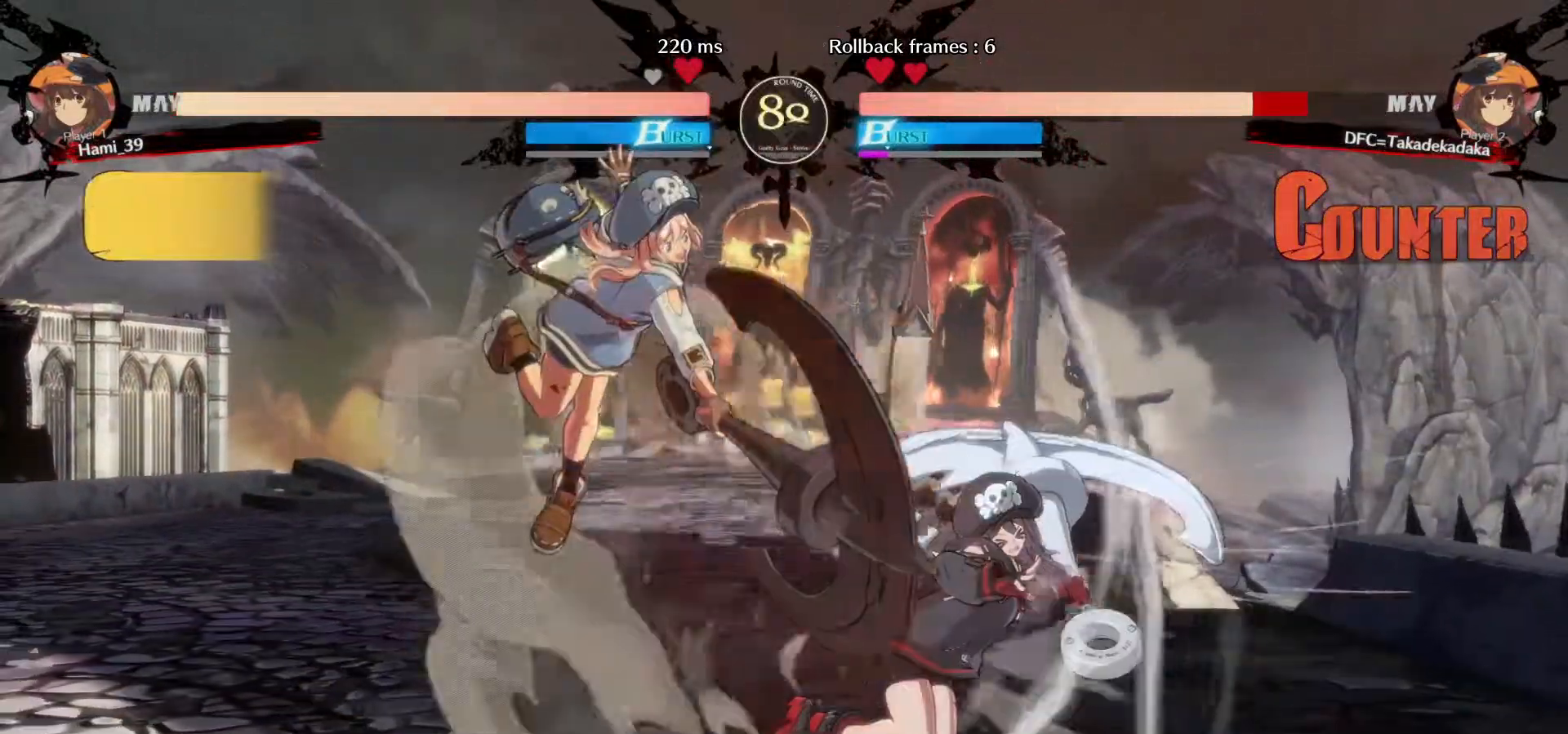
{"buttons": [], "left_stick": "down-right", "events": [[250, "left_stick", "down-right"]]}
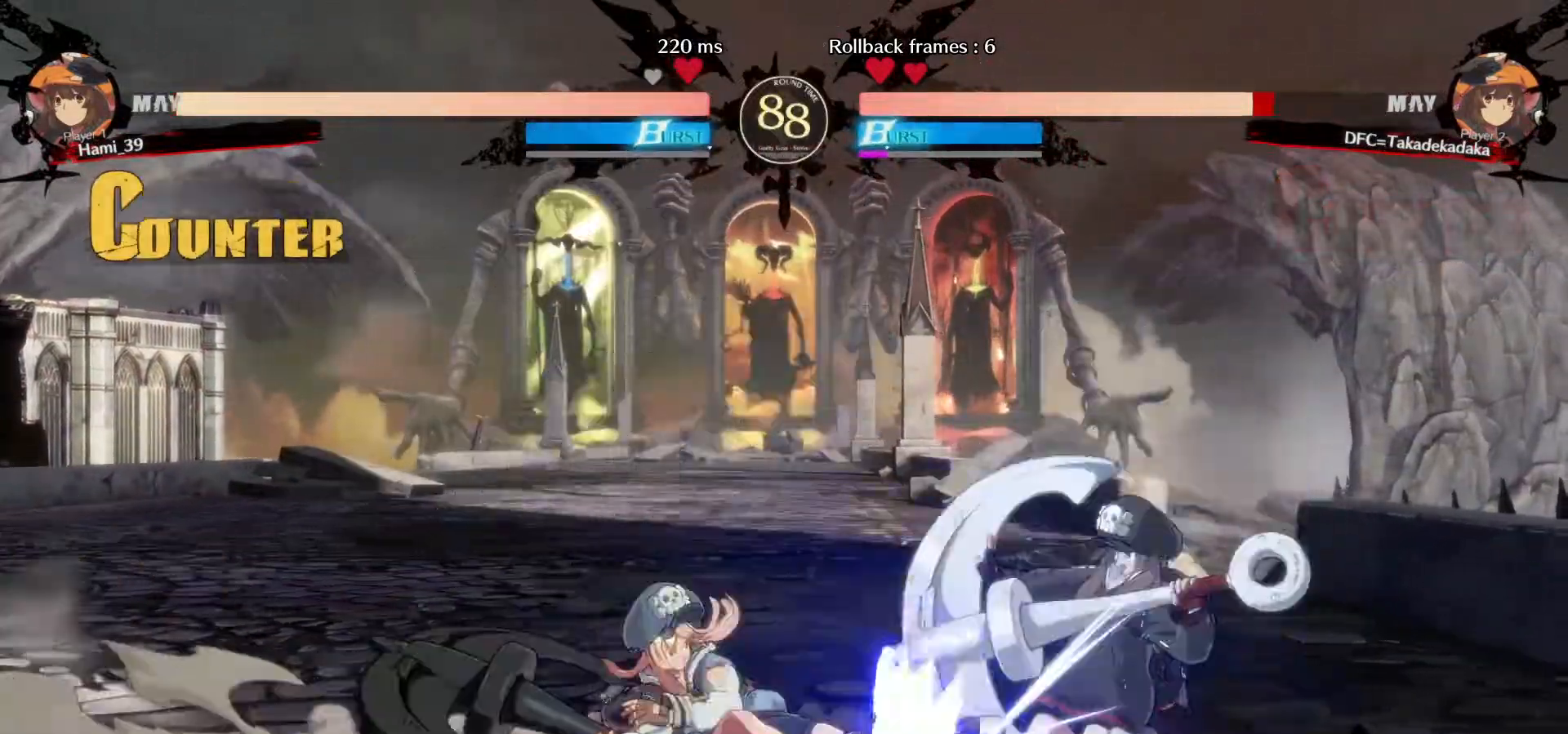
{"buttons": [], "left_stick": "down-right", "events": []}
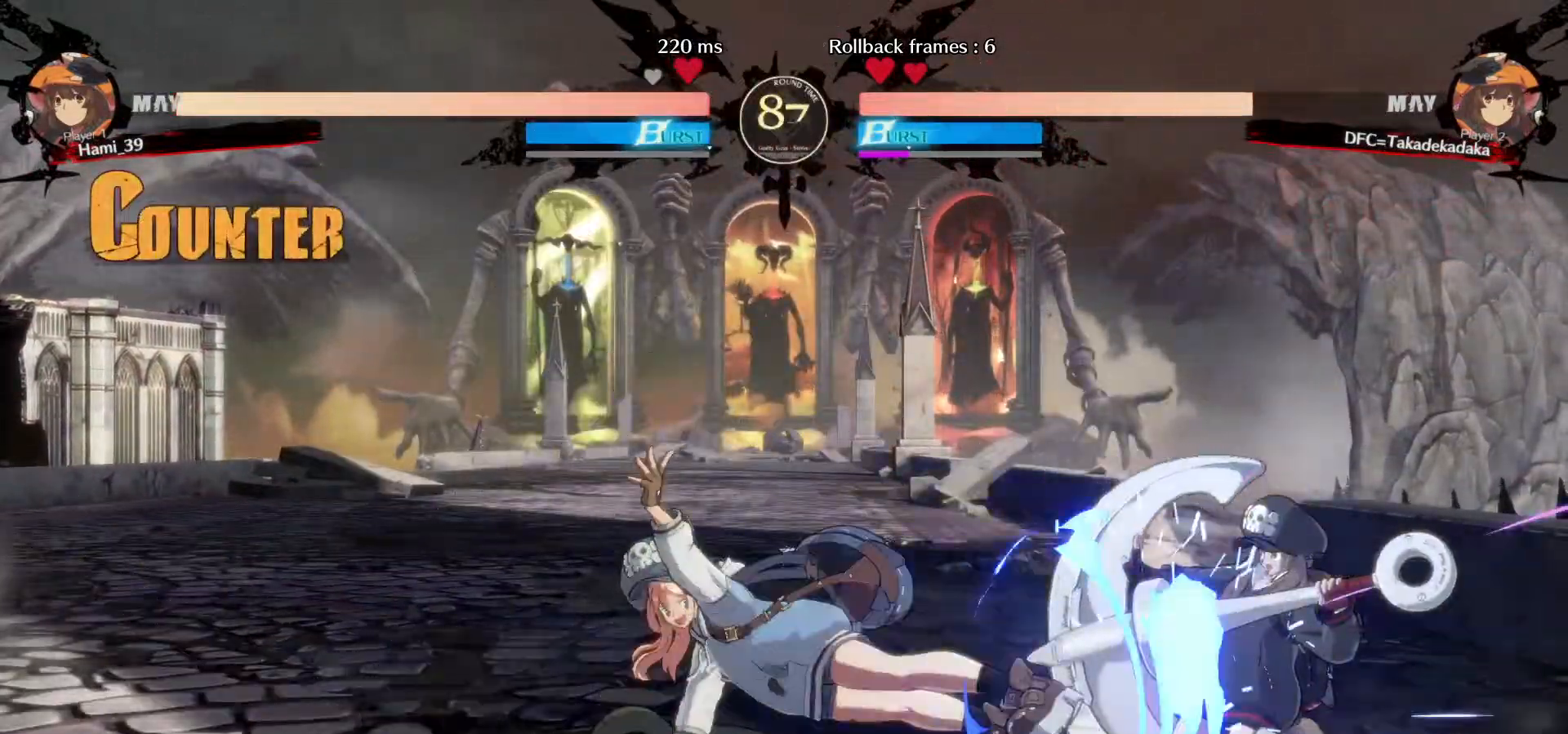
{"buttons": [], "left_stick": "down-right", "events": []}
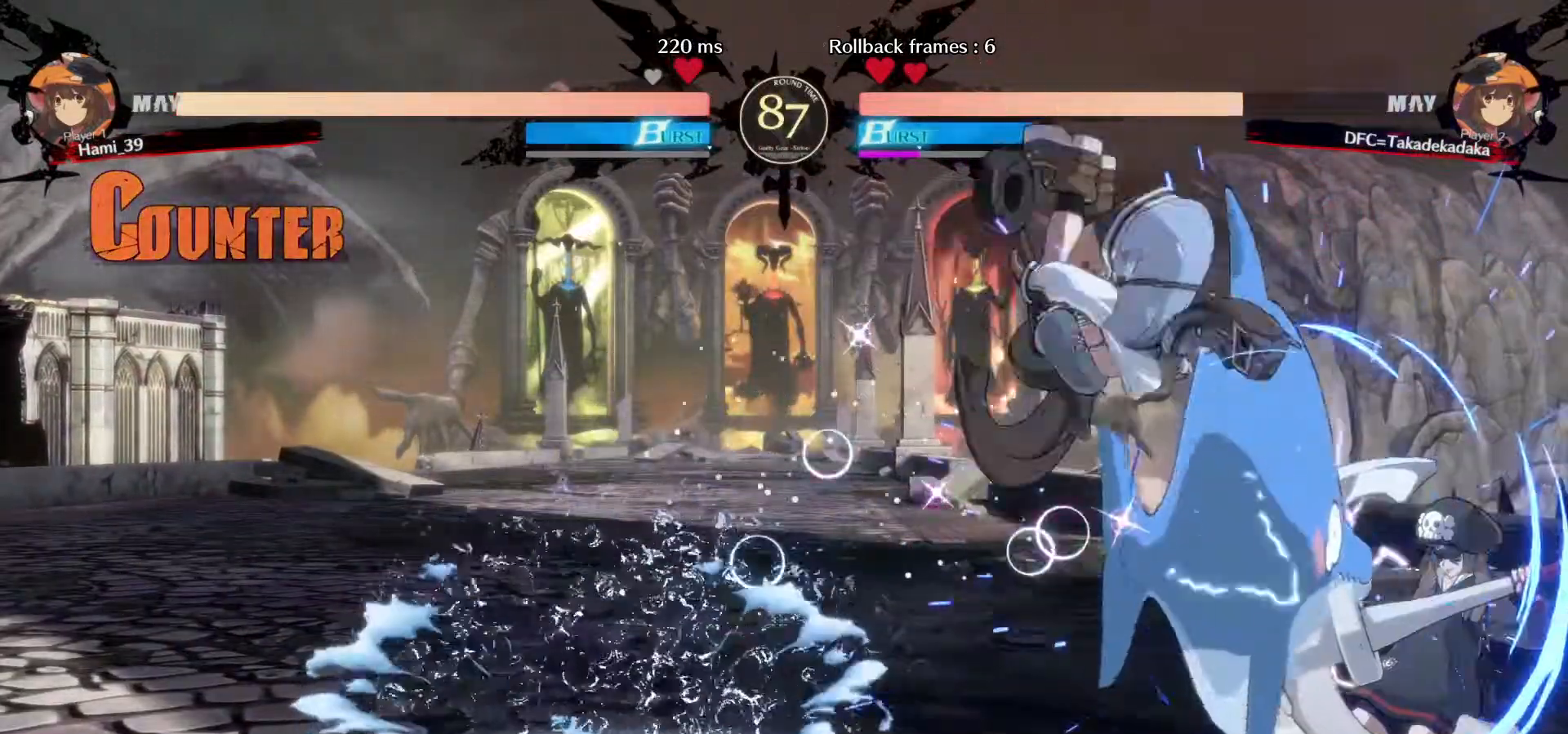
{"buttons": [], "left_stick": "center", "events": [[300, "TRIANGLE", "down"], [300, "left_stick", "left"], [350, "TRIANGLE", "up"], [417, "TRIANGLE", "down"], [417, "left_stick", "center"], [467, "TRIANGLE", "up"]]}
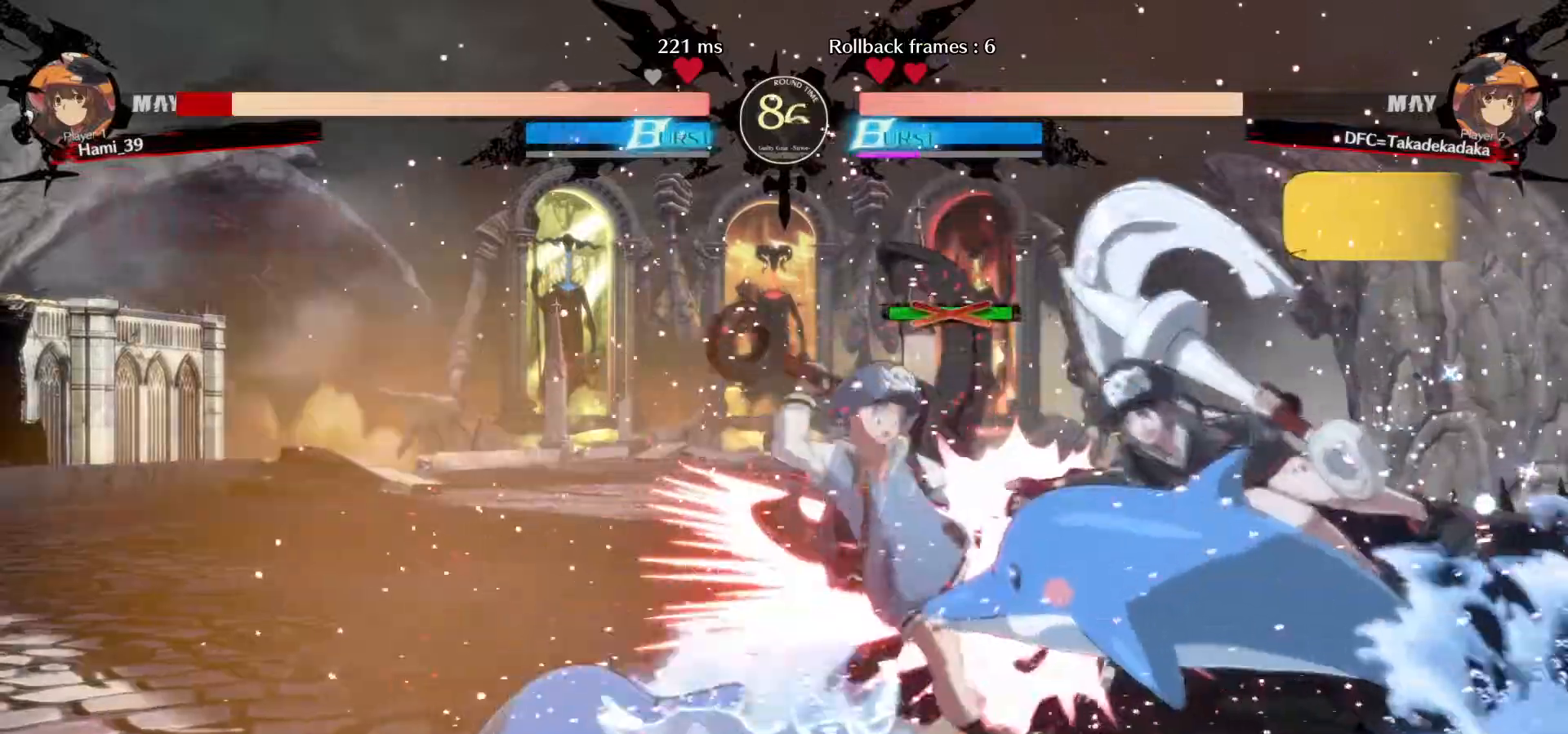
{"buttons": [], "left_stick": "center", "events": [[17, "TRIANGLE", "down"], [117, "TRIANGLE", "up"]]}
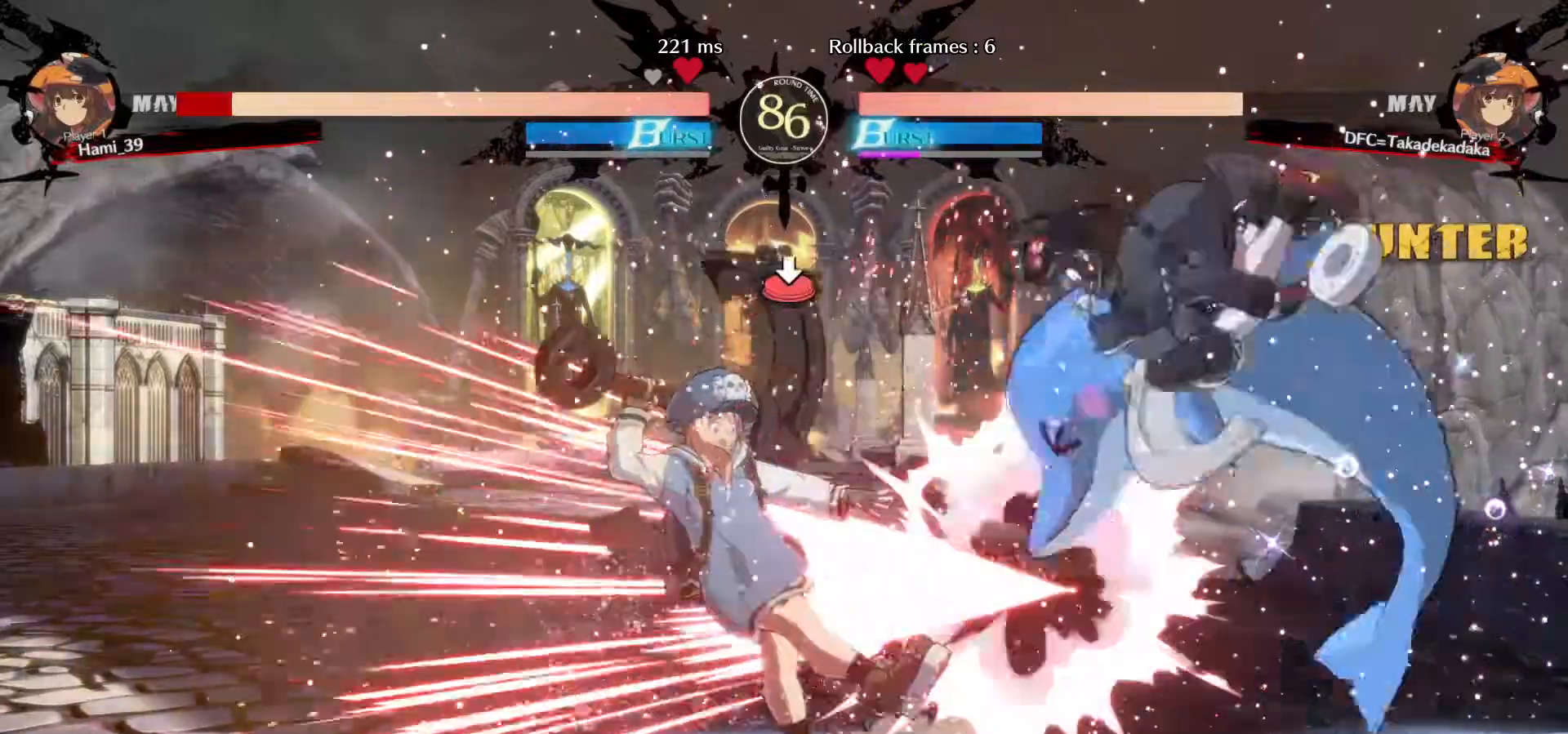
{"buttons": [], "left_stick": "down", "events": [[117, "left_stick", "left"], [183, "left_stick", "center"], [250, "left_stick", "left"], [433, "left_stick", "down"]]}
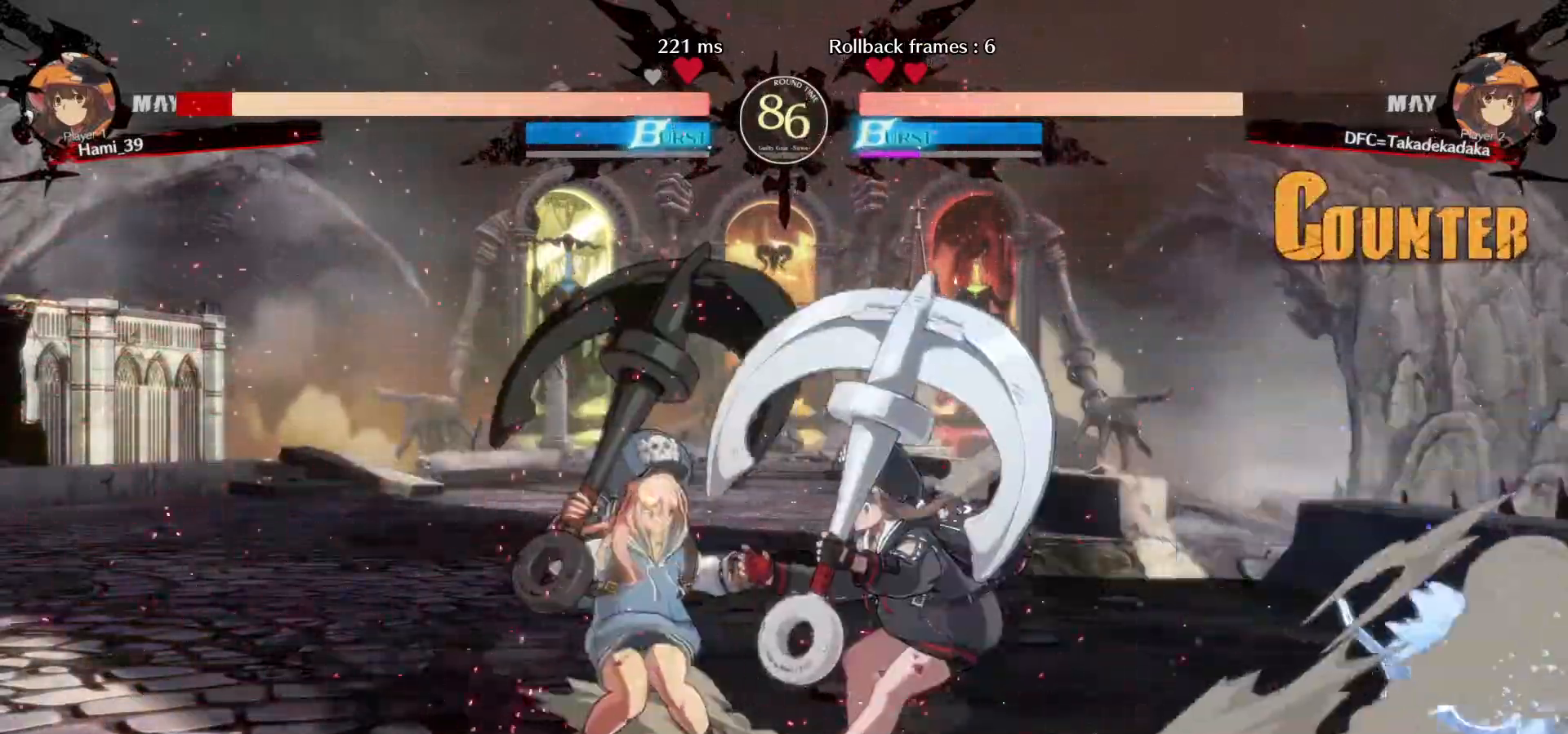
{"buttons": [], "left_stick": "center", "events": [[33, "CROSS", "down"], [50, "left_stick", "center"], [100, "CROSS", "up"]]}
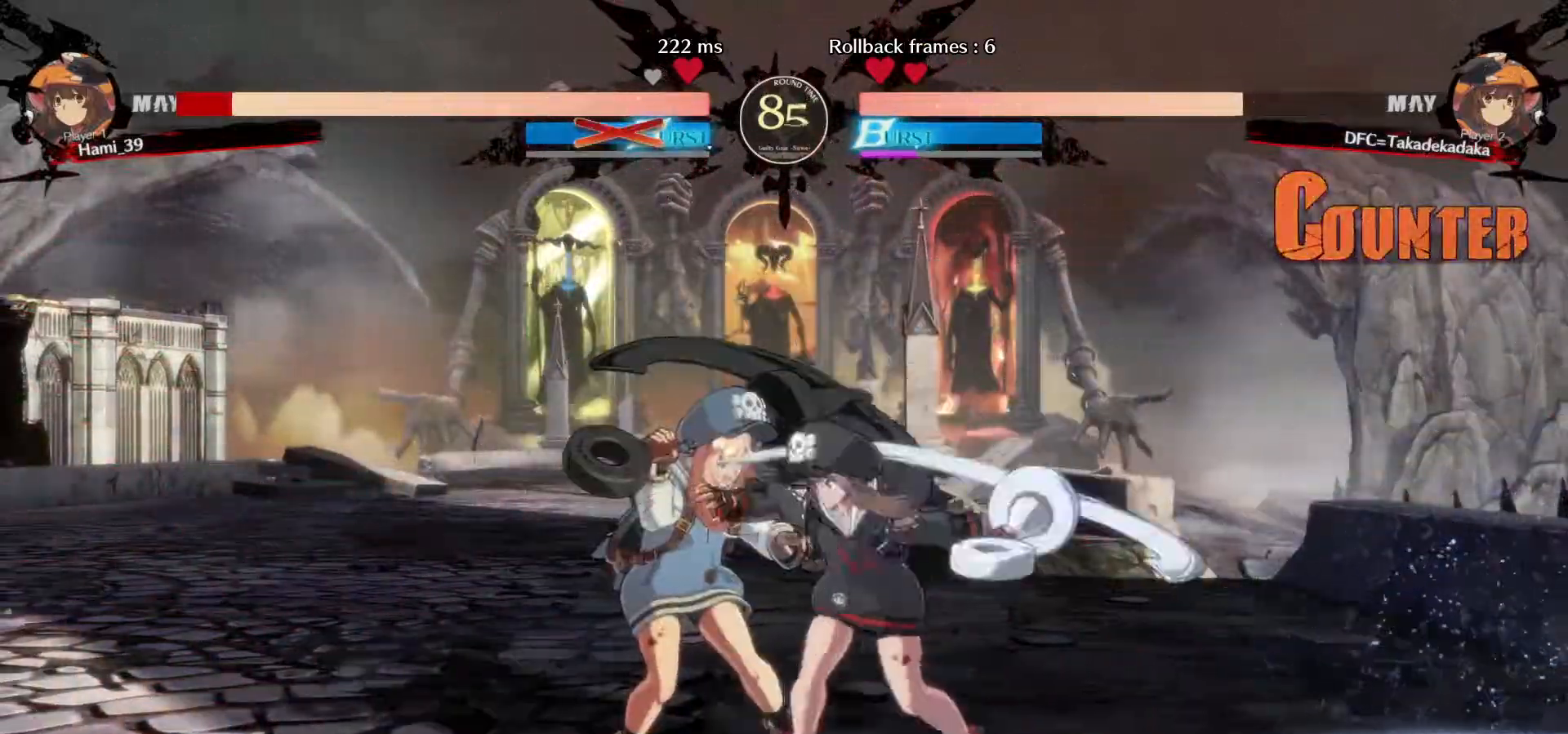
{"buttons": [], "left_stick": "center", "events": []}
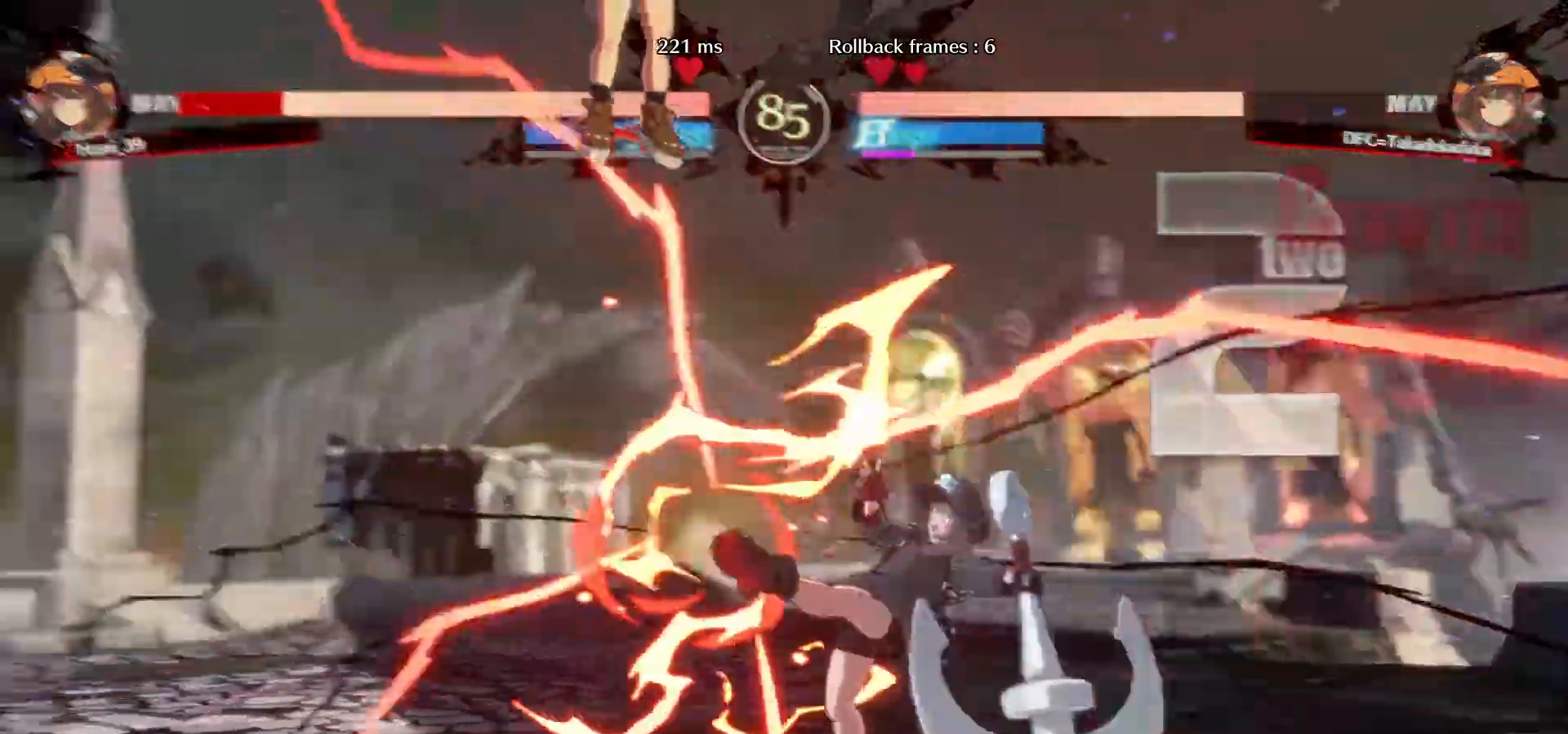
{"buttons": [], "left_stick": "center", "events": []}
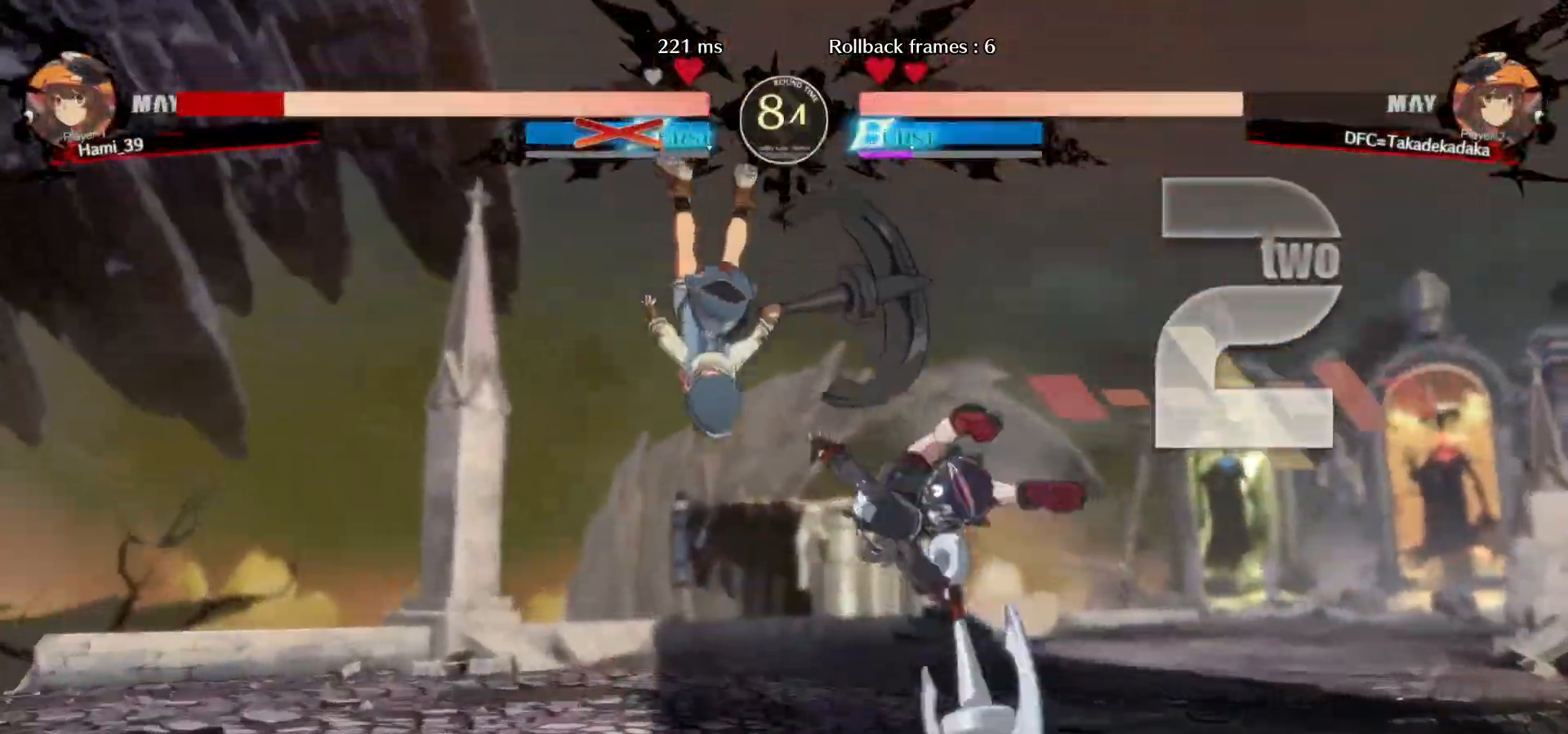
{"buttons": [], "left_stick": "left", "events": [[300, "CROSS", "down"], [300, "SQUARE", "down"], [300, "TRIANGLE", "down"], [317, "left_stick", "left"], [400, "TRIANGLE", "up"], [417, "CROSS", "up"], [417, "SQUARE", "up"]]}
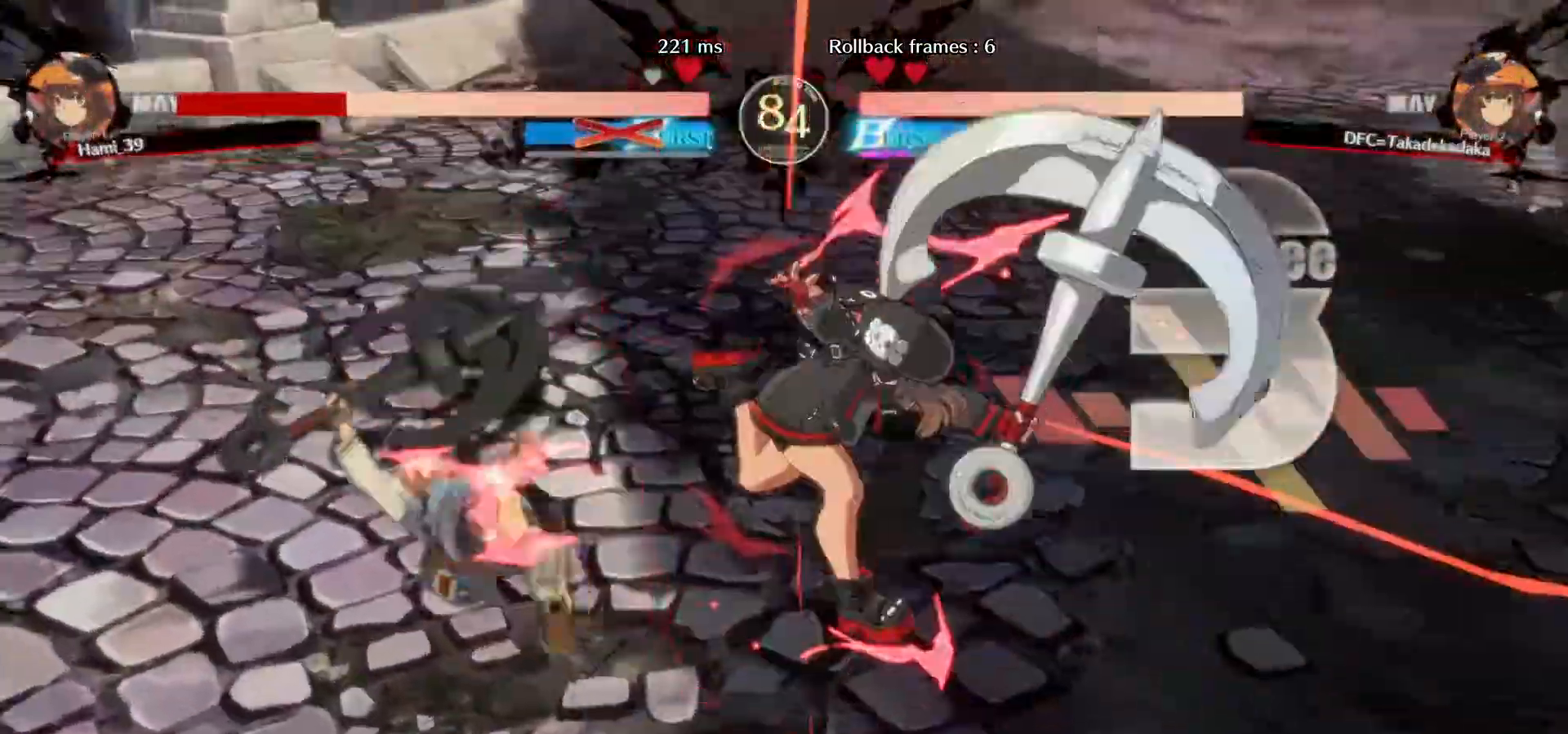
{"buttons": [], "left_stick": "left", "events": [[250, "left_stick", "center"], [300, "left_stick", "left"]]}